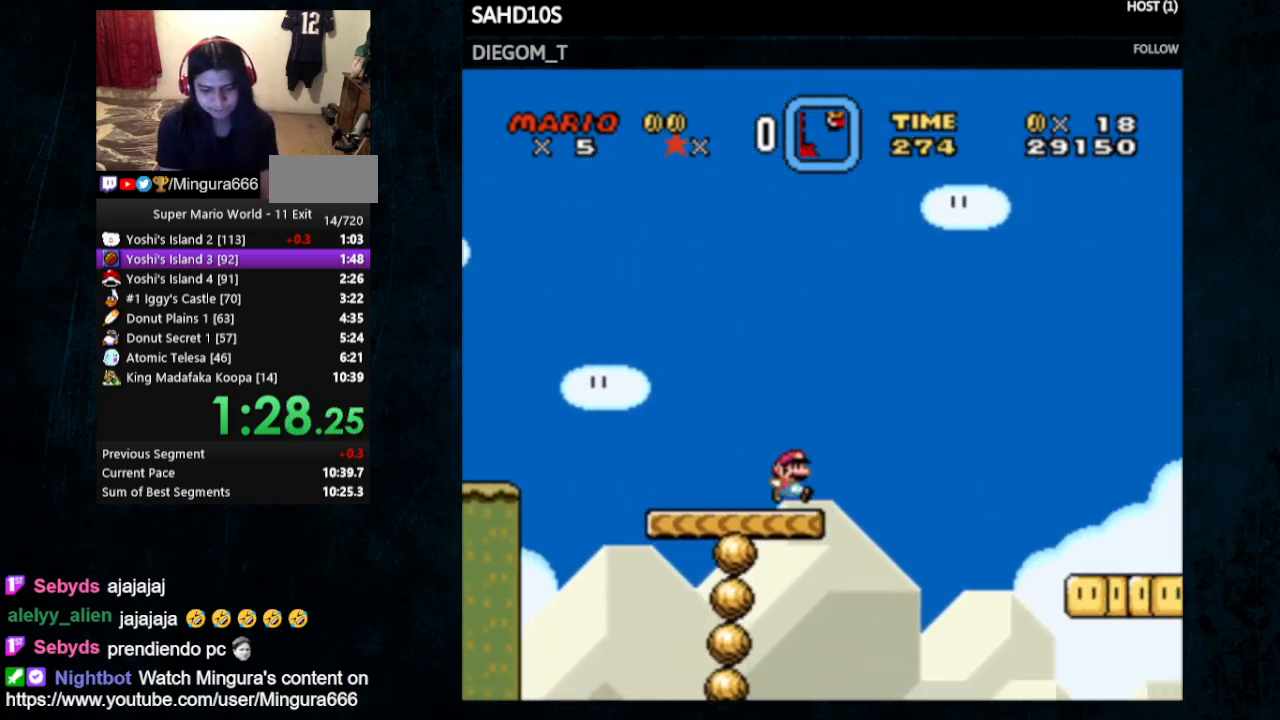
Gameplay with a controller (Nintendo layout); each line is a JSON object with the inputs held at the frame after it. "events" lists button and stick changes between this image and that frame as [ms after this image, input, new state], when the widget could be followed in between. Not read: L3 R3.
{"buttons": ["Y", "DPAD_RIGHT"], "events": [[33, "A", "down"], [167, "A", "up"], [200, "X", "up"]]}
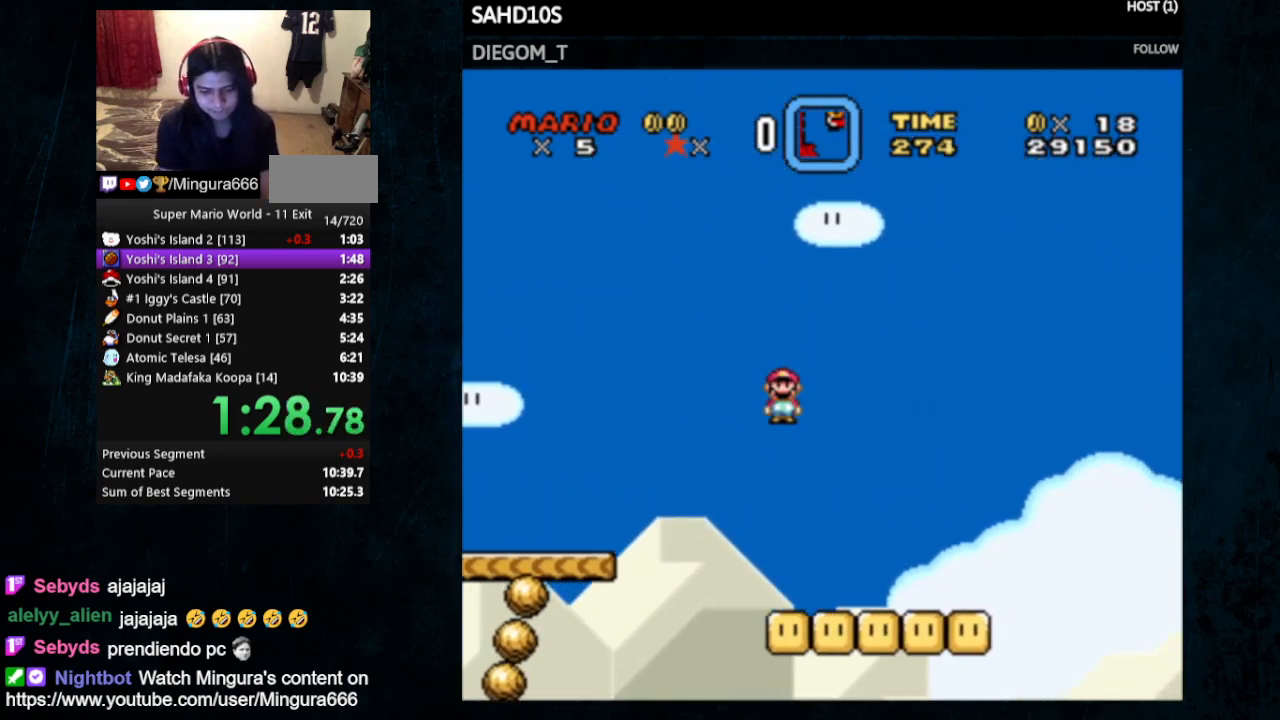
{"buttons": ["Y", "DPAD_RIGHT"], "events": [[300, "B", "down"], [400, "B", "up"]]}
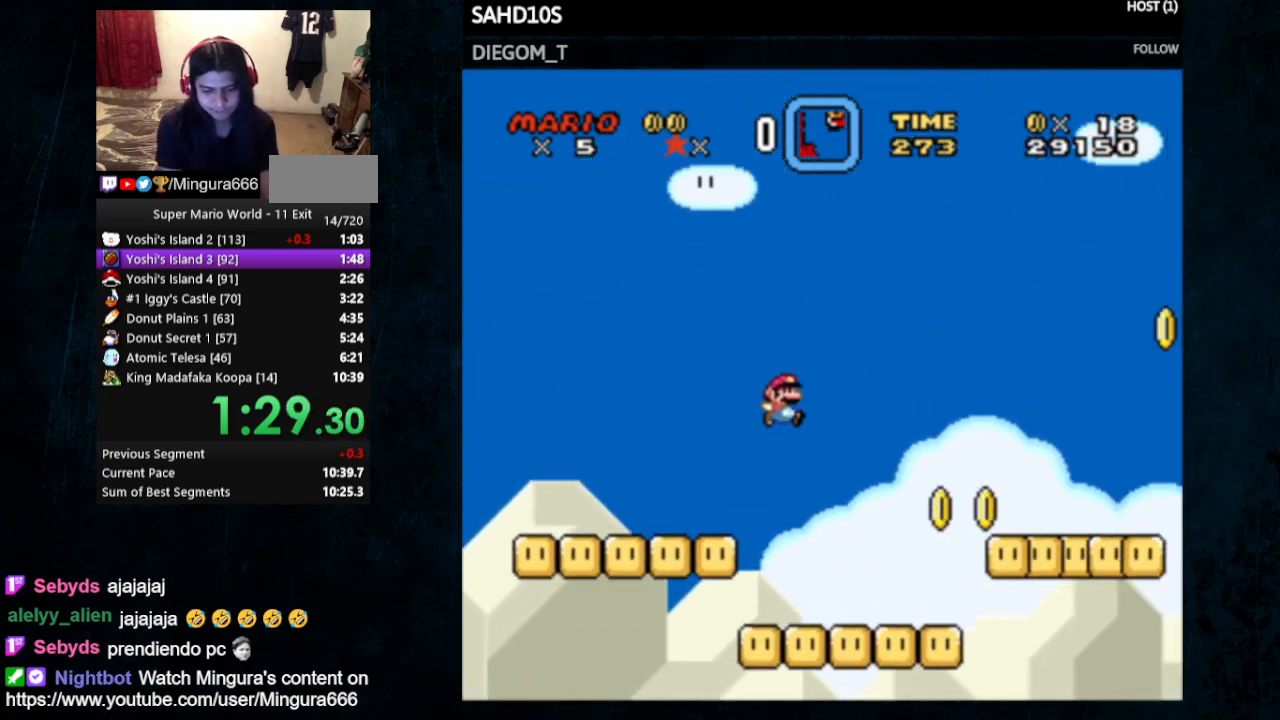
{"buttons": ["B", "Y", "DPAD_RIGHT"], "events": [[500, "B", "down"]]}
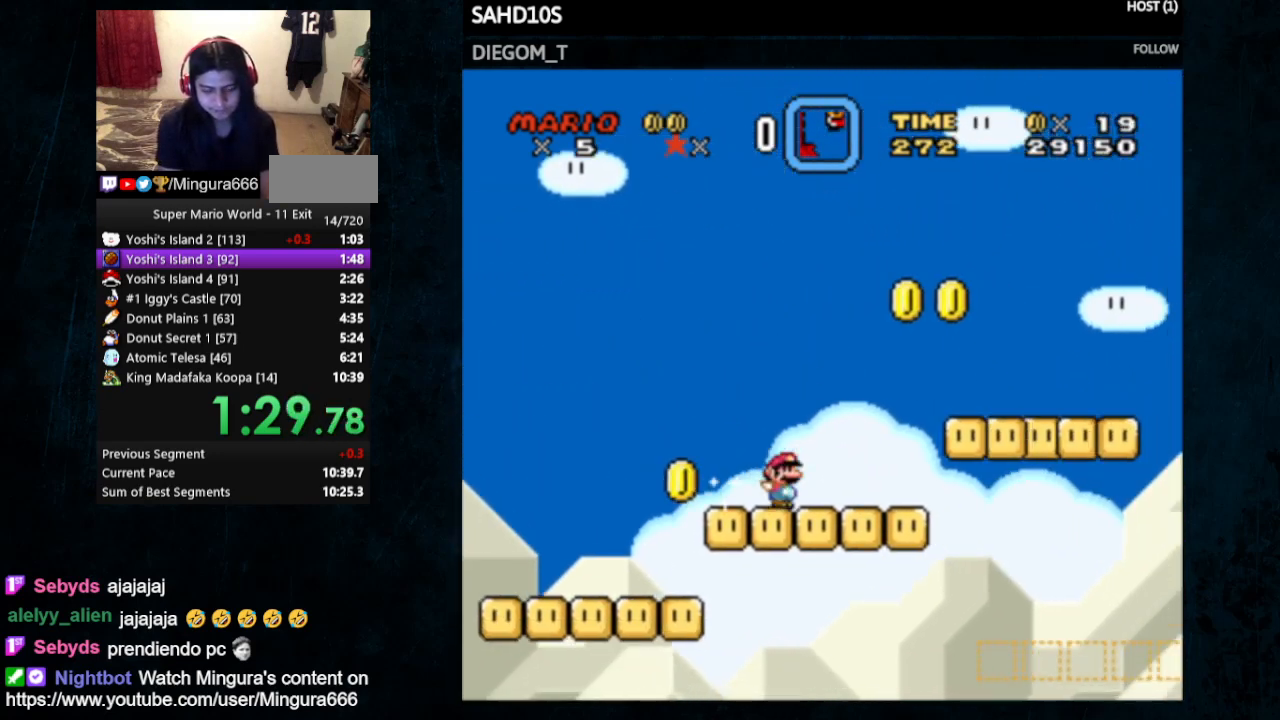
{"buttons": ["B", "Y", "DPAD_RIGHT"], "events": []}
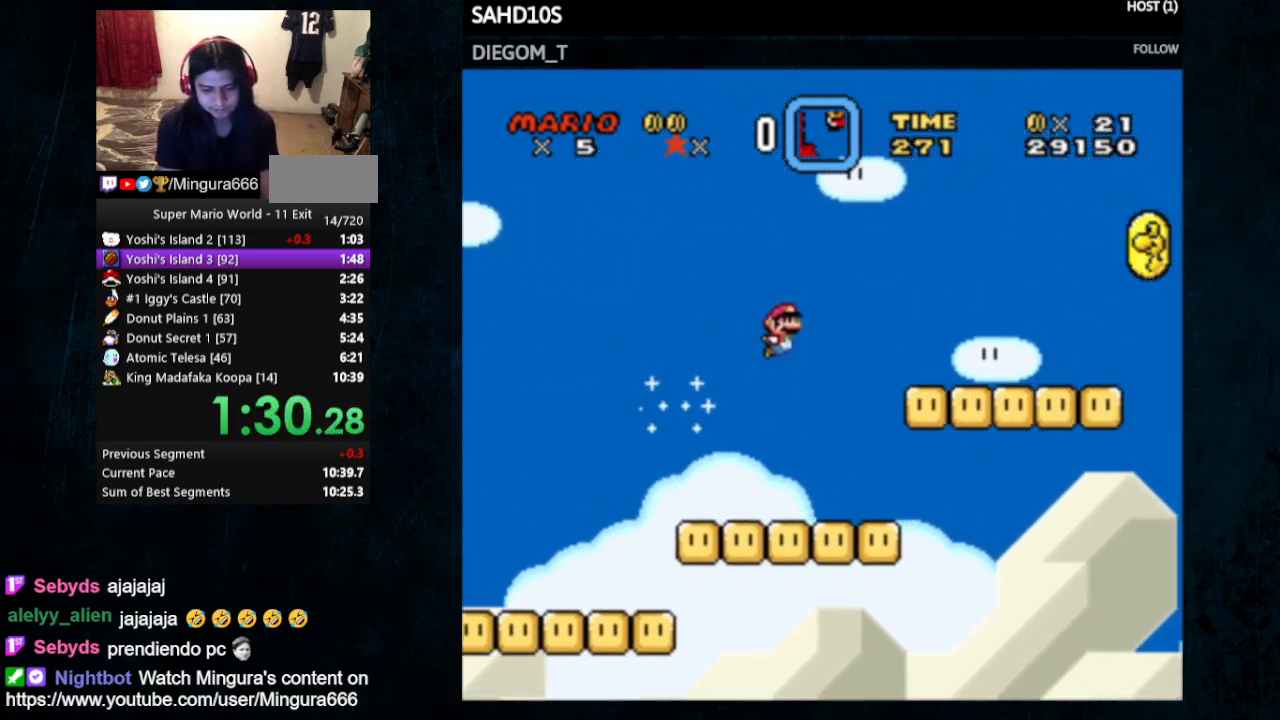
{"buttons": ["B", "Y", "DPAD_RIGHT"], "events": [[233, "B", "up"], [500, "B", "down"]]}
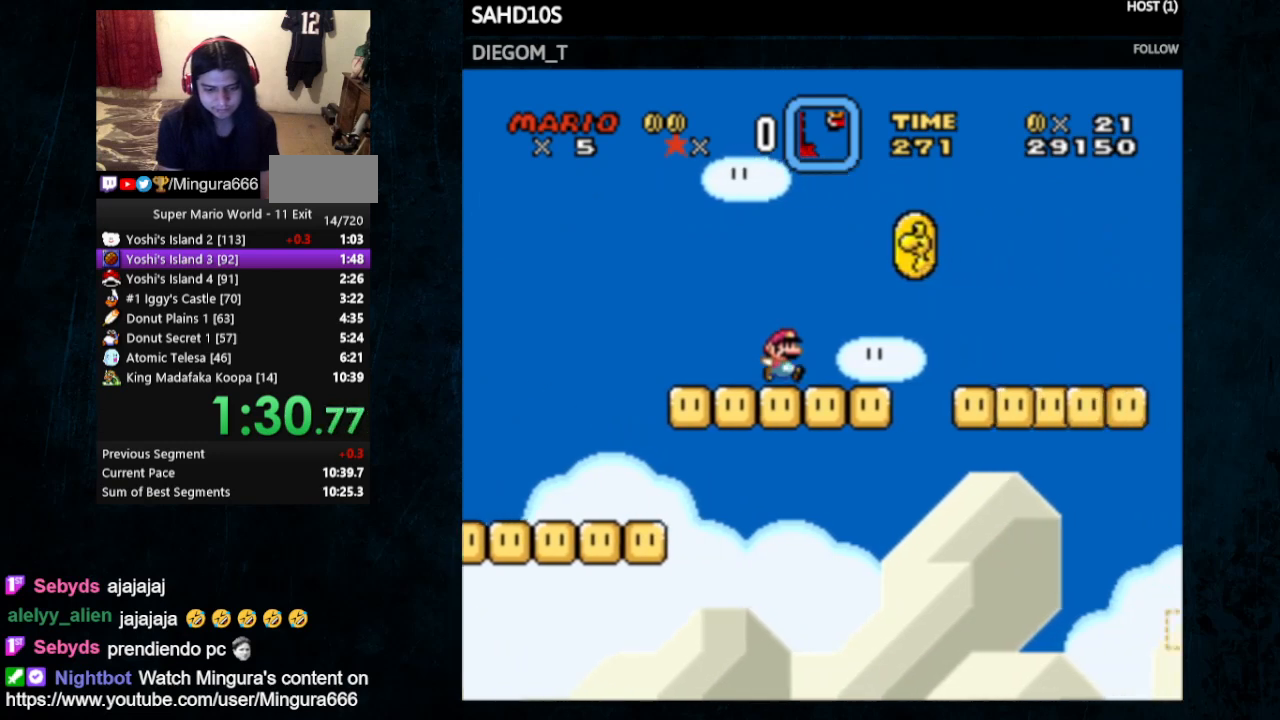
{"buttons": ["Y", "DPAD_RIGHT"], "events": [[500, "B", "up"]]}
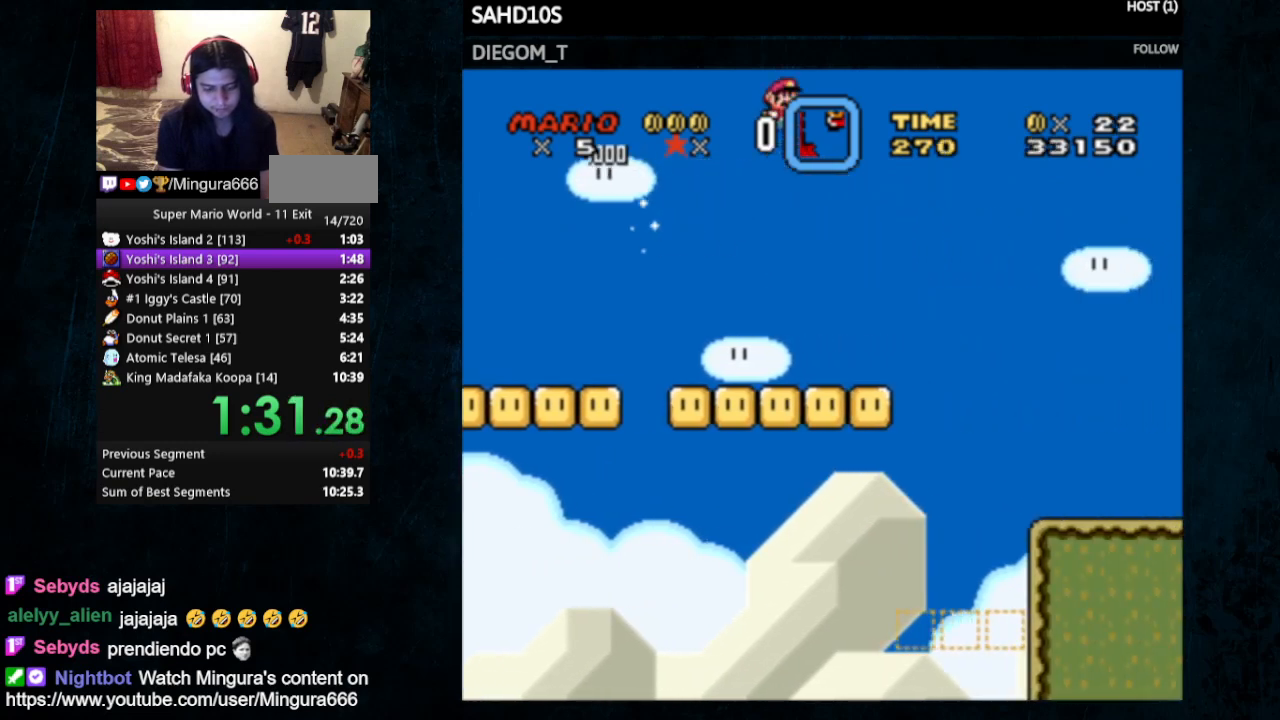
{"buttons": ["X", "Y", "DPAD_RIGHT"], "events": [[133, "X", "down"]]}
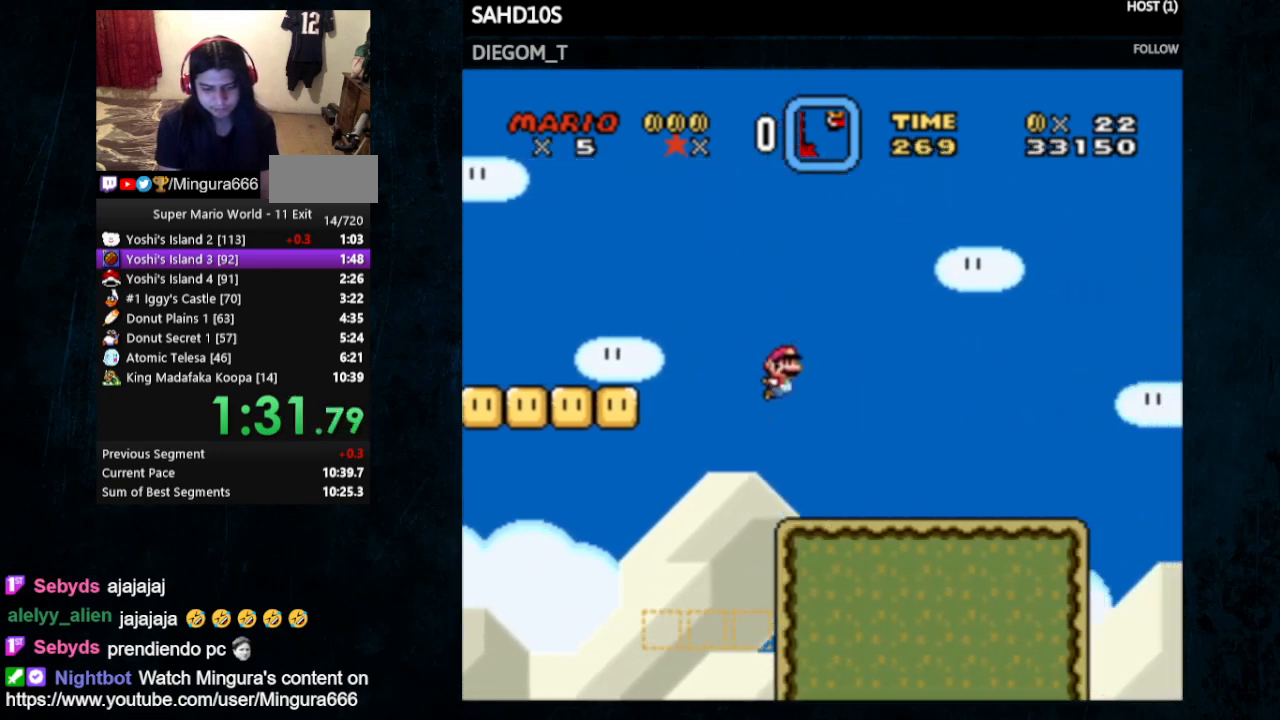
{"buttons": ["X", "Y", "DPAD_RIGHT"], "events": []}
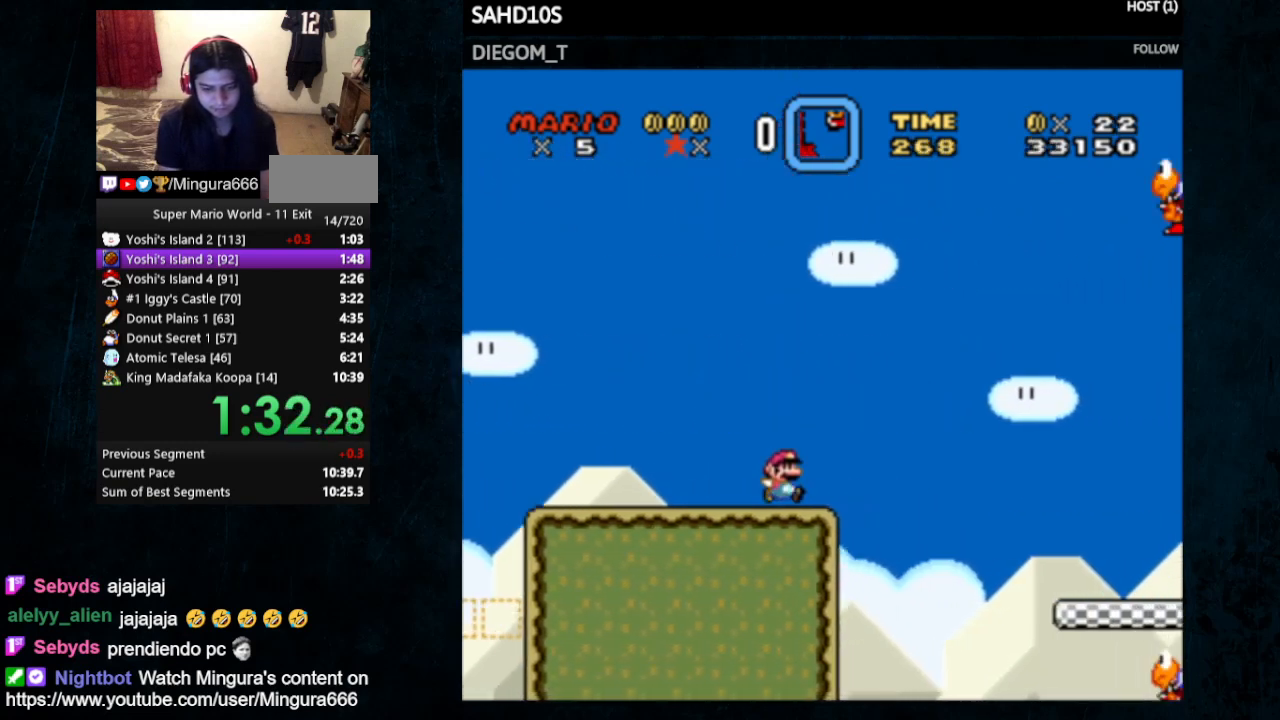
{"buttons": ["A", "X", "Y", "DPAD_RIGHT"], "events": [[33, "A", "down"]]}
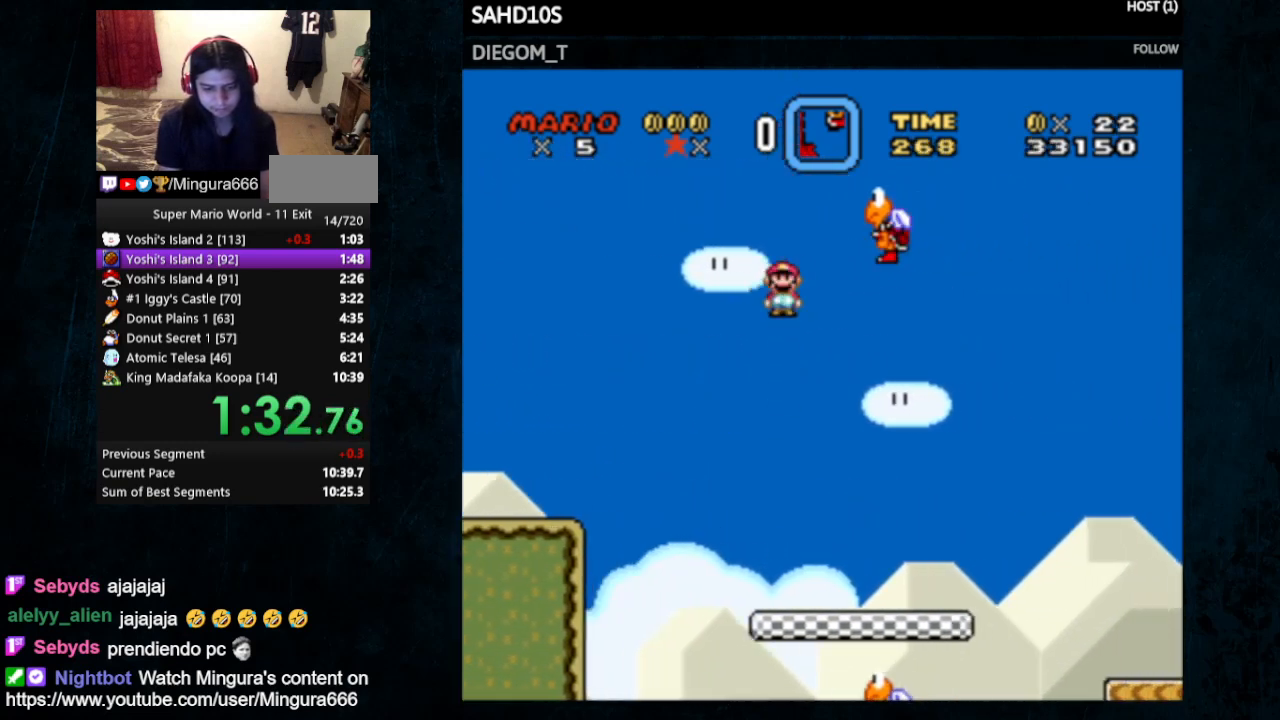
{"buttons": ["Y", "DPAD_RIGHT"], "events": [[67, "A", "up"], [100, "X", "up"]]}
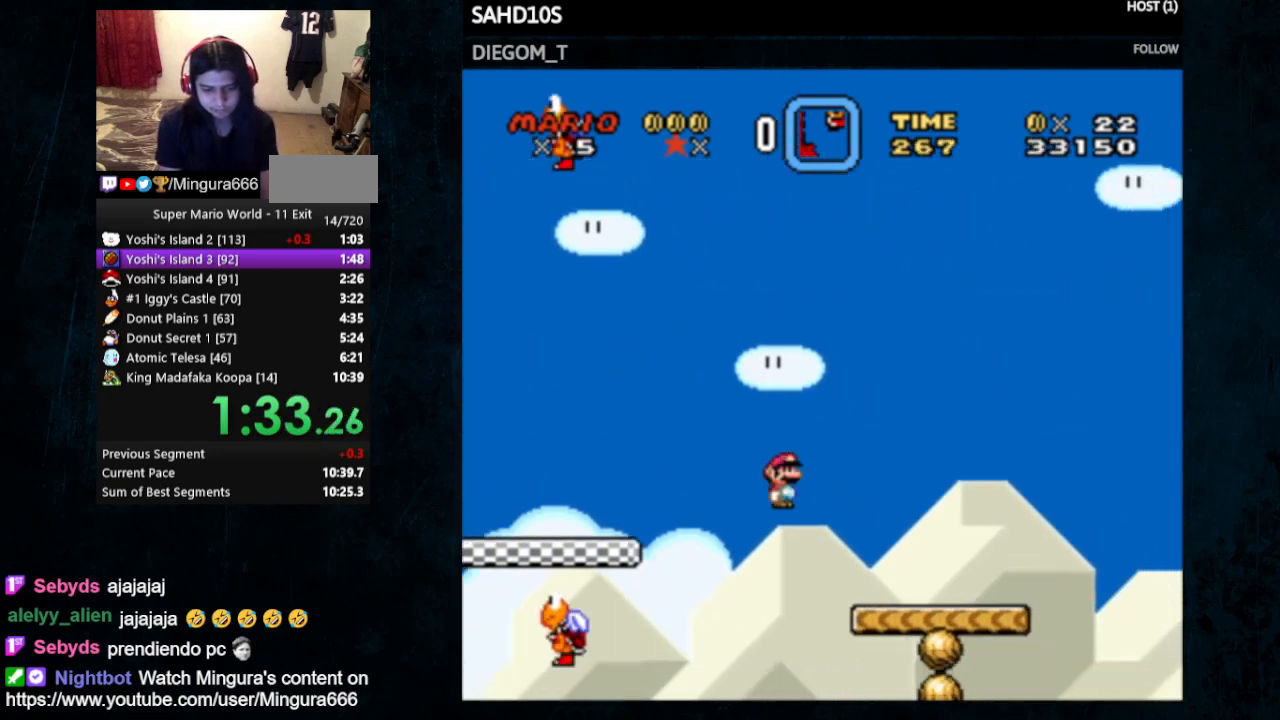
{"buttons": ["A", "X", "Y", "DPAD_RIGHT"], "events": [[400, "X", "down"], [433, "A", "down"]]}
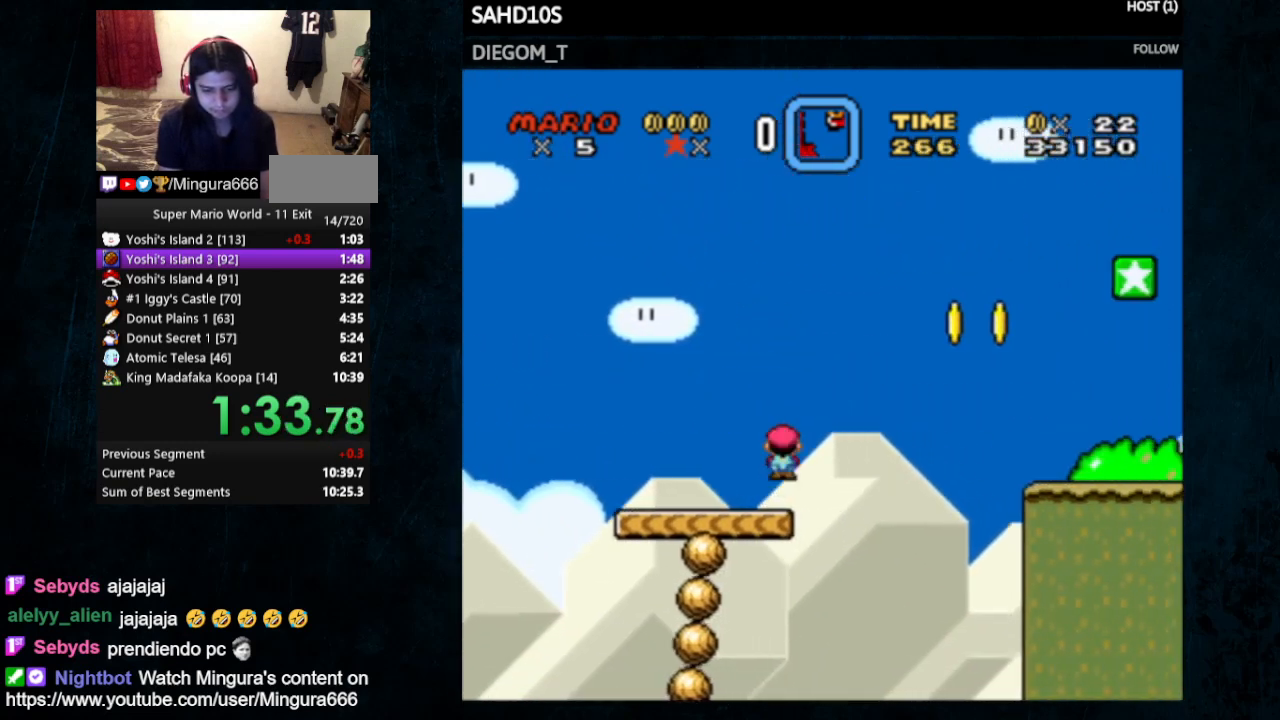
{"buttons": ["Y", "DPAD_RIGHT"], "events": [[33, "A", "up"], [33, "X", "up"]]}
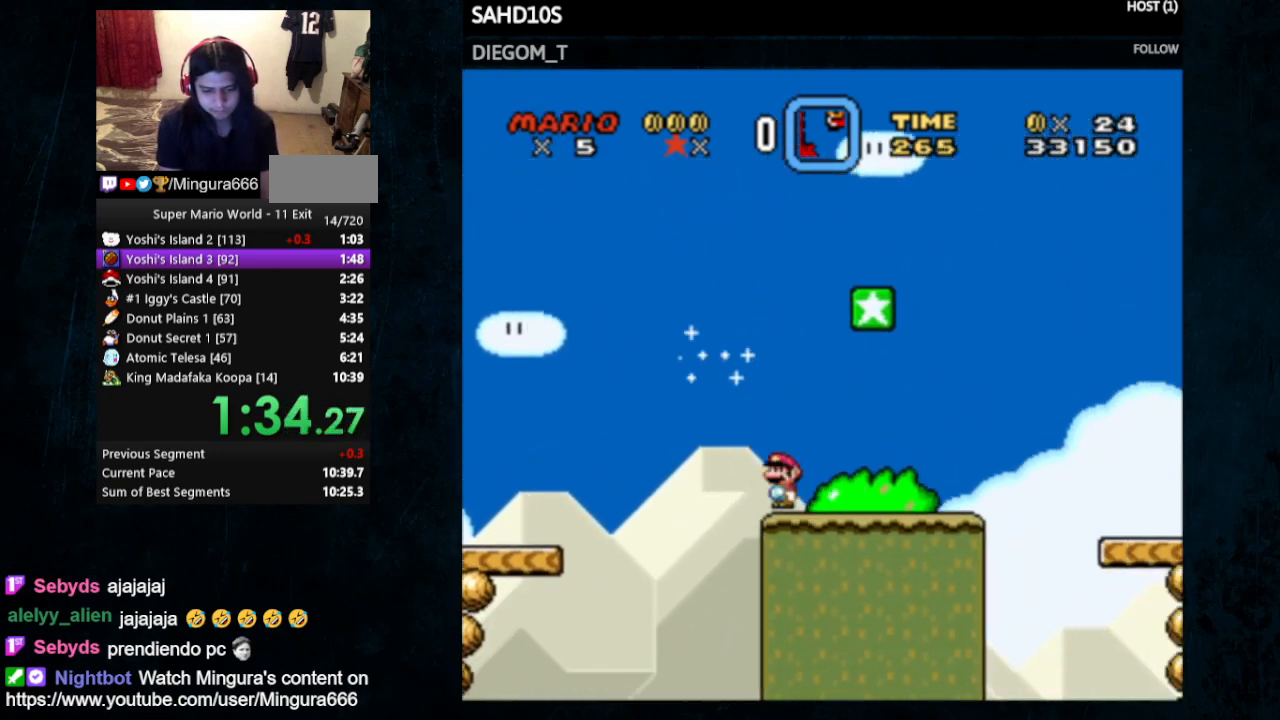
{"buttons": ["Y", "DPAD_RIGHT"], "events": [[100, "A", "down"], [100, "X", "down"], [167, "A", "up"], [233, "X", "up"]]}
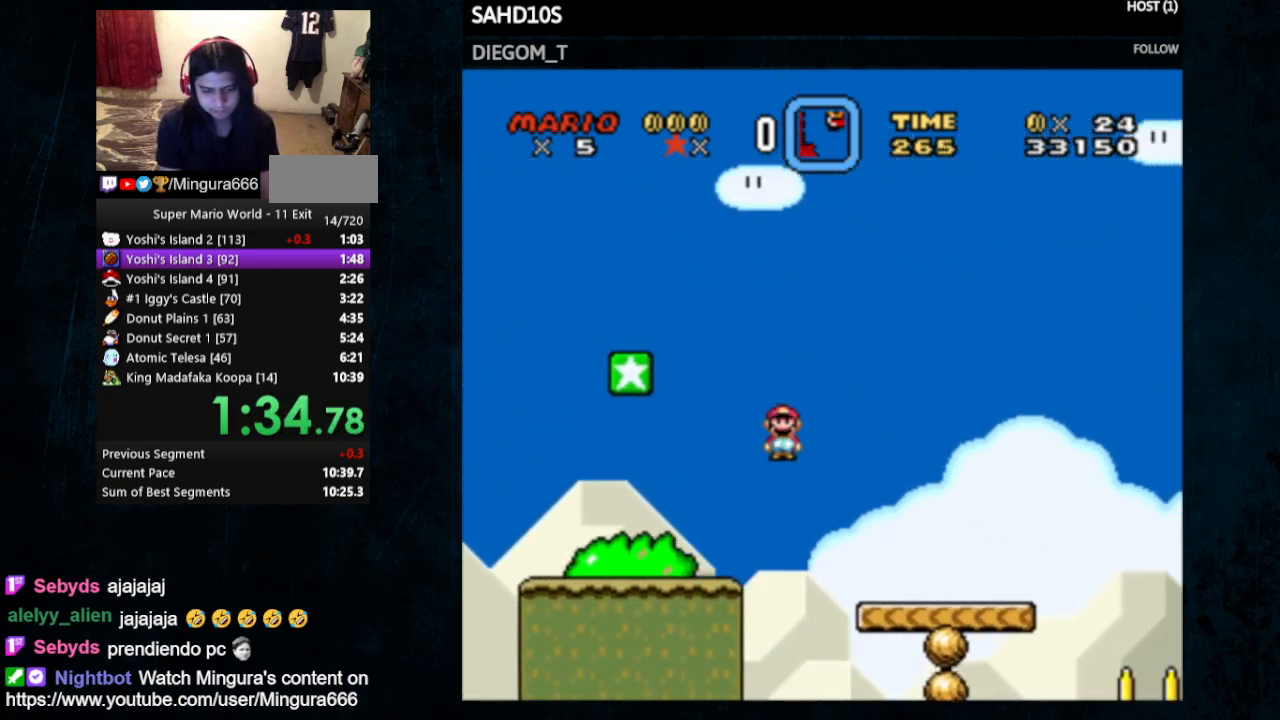
{"buttons": ["A", "X", "Y", "DPAD_RIGHT"], "events": [[400, "X", "down"], [433, "A", "down"]]}
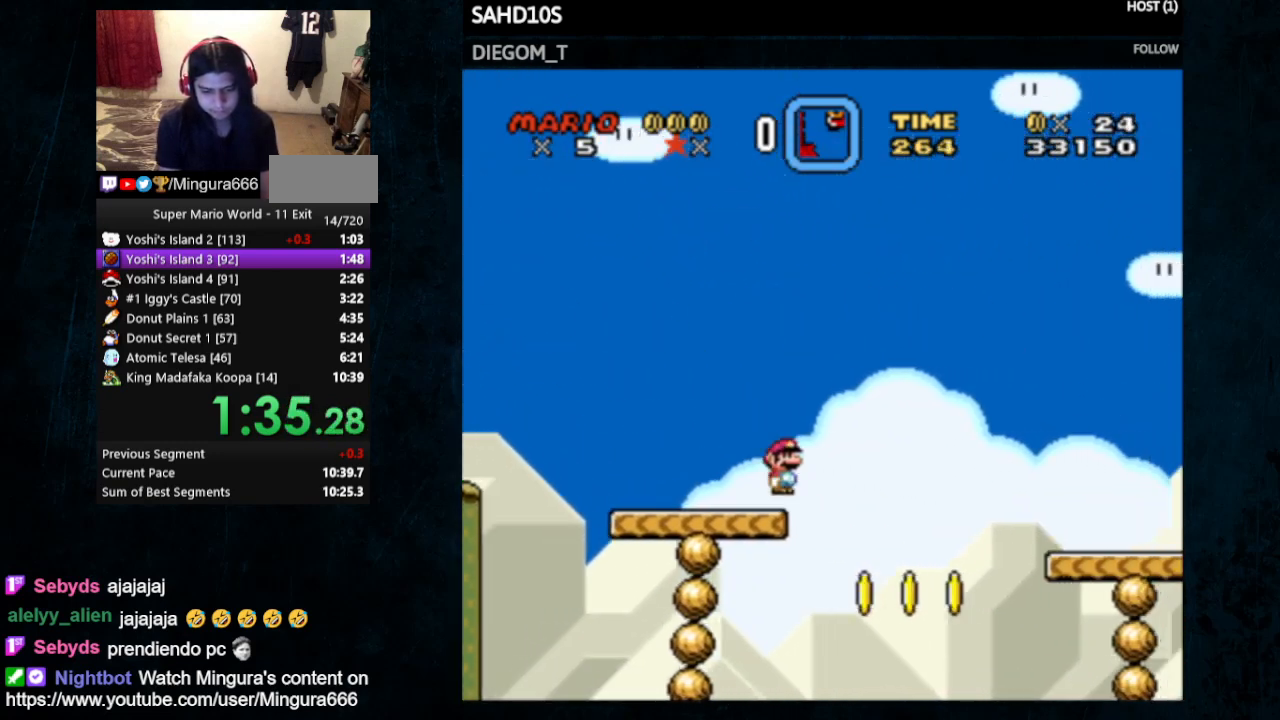
{"buttons": ["Y", "DPAD_RIGHT"], "events": [[67, "A", "up"], [67, "X", "up"]]}
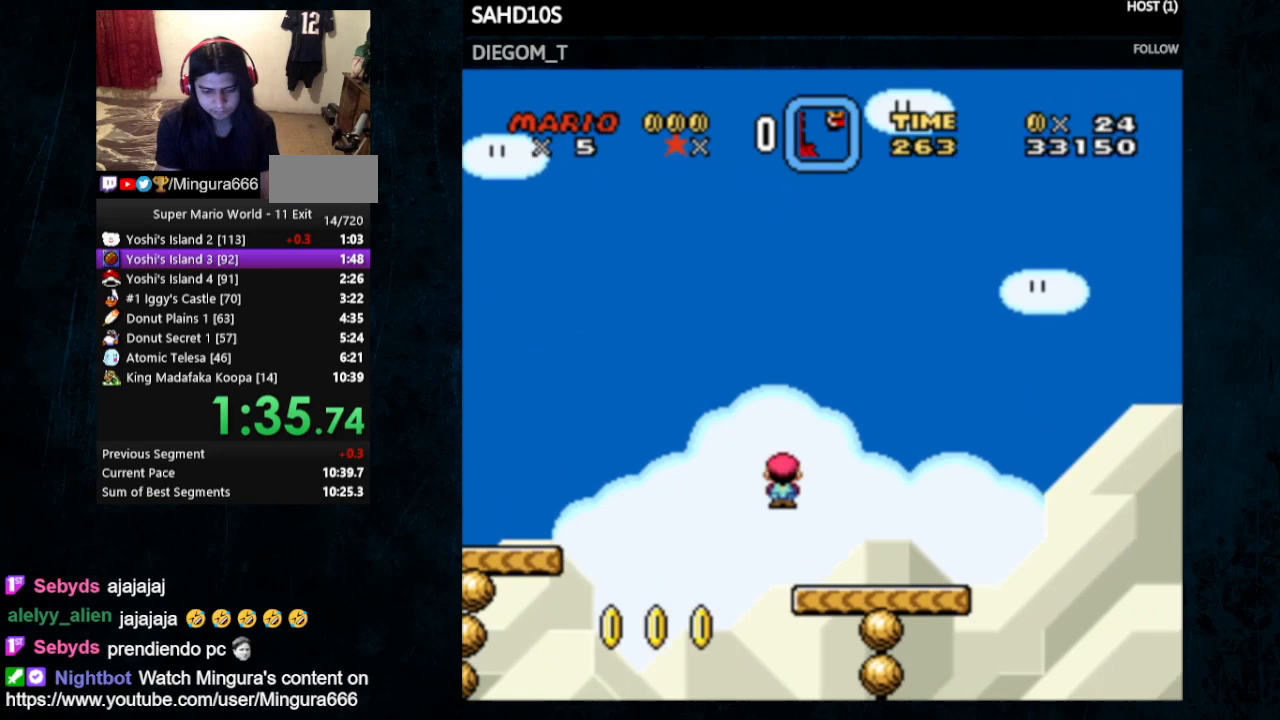
{"buttons": ["B", "Y", "DPAD_RIGHT"], "events": [[333, "B", "down"]]}
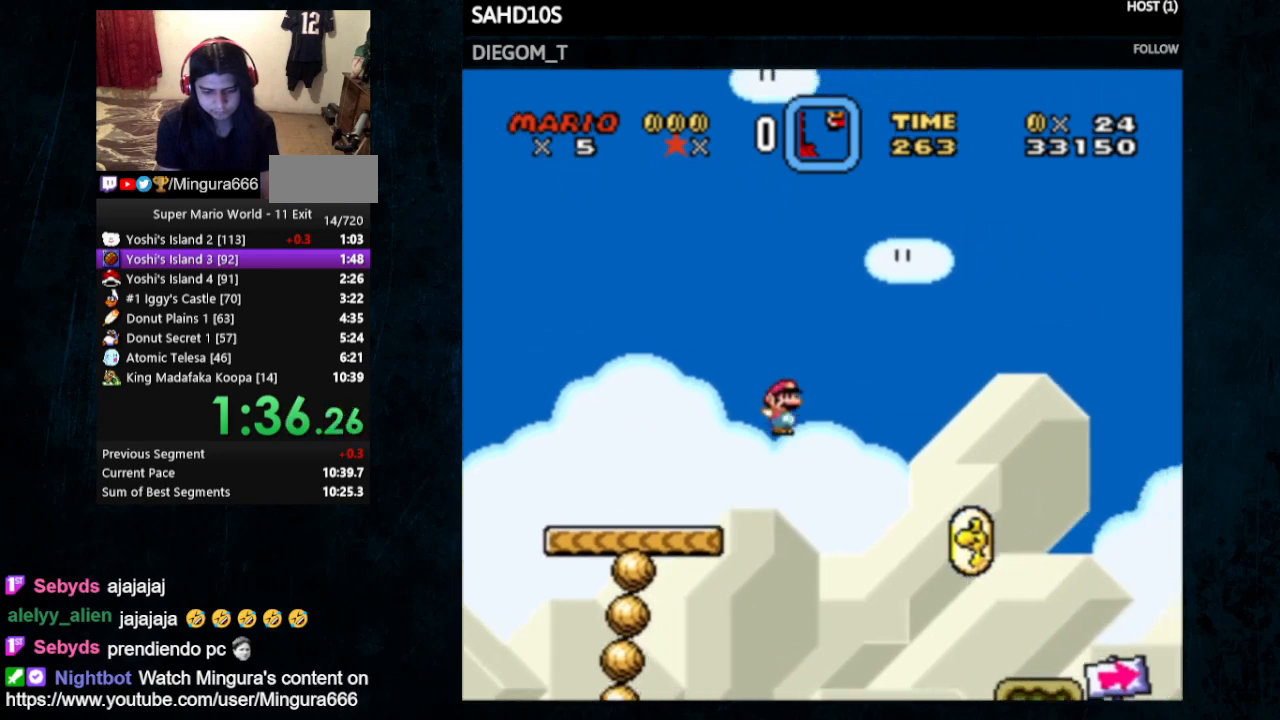
{"buttons": ["B", "Y", "DPAD_RIGHT"], "events": []}
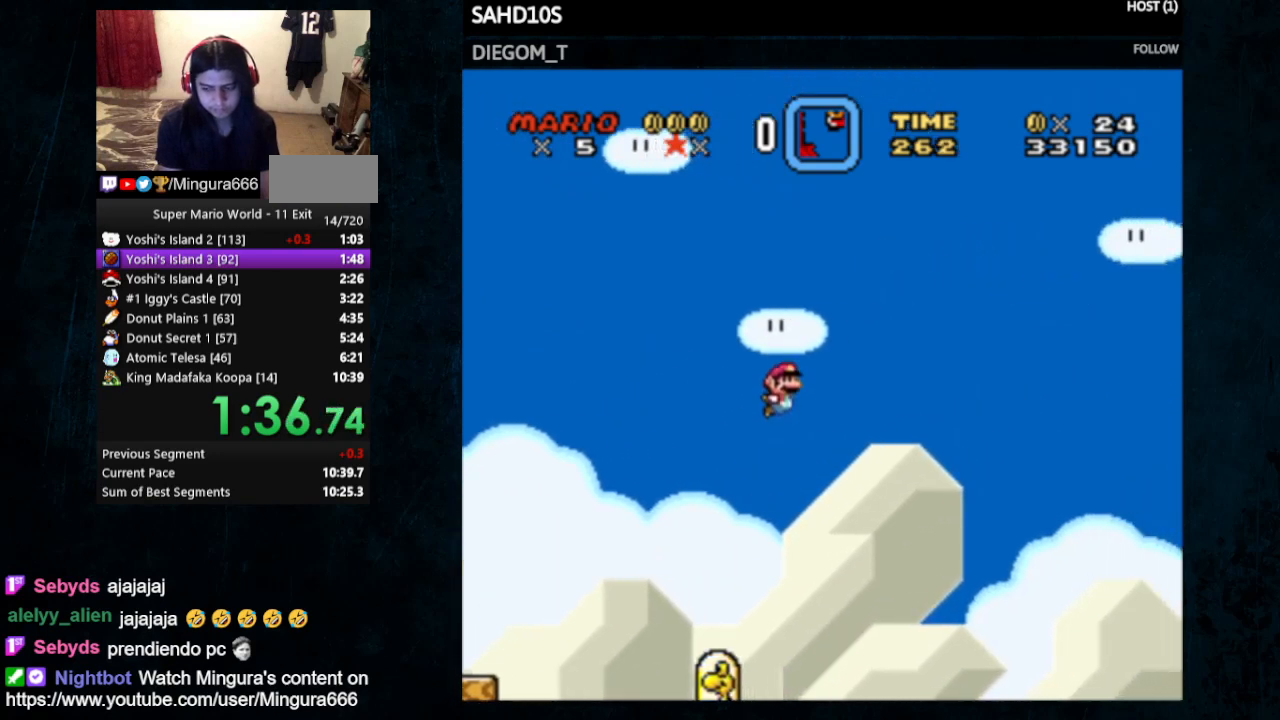
{"buttons": ["B", "Y", "DPAD_RIGHT"], "events": []}
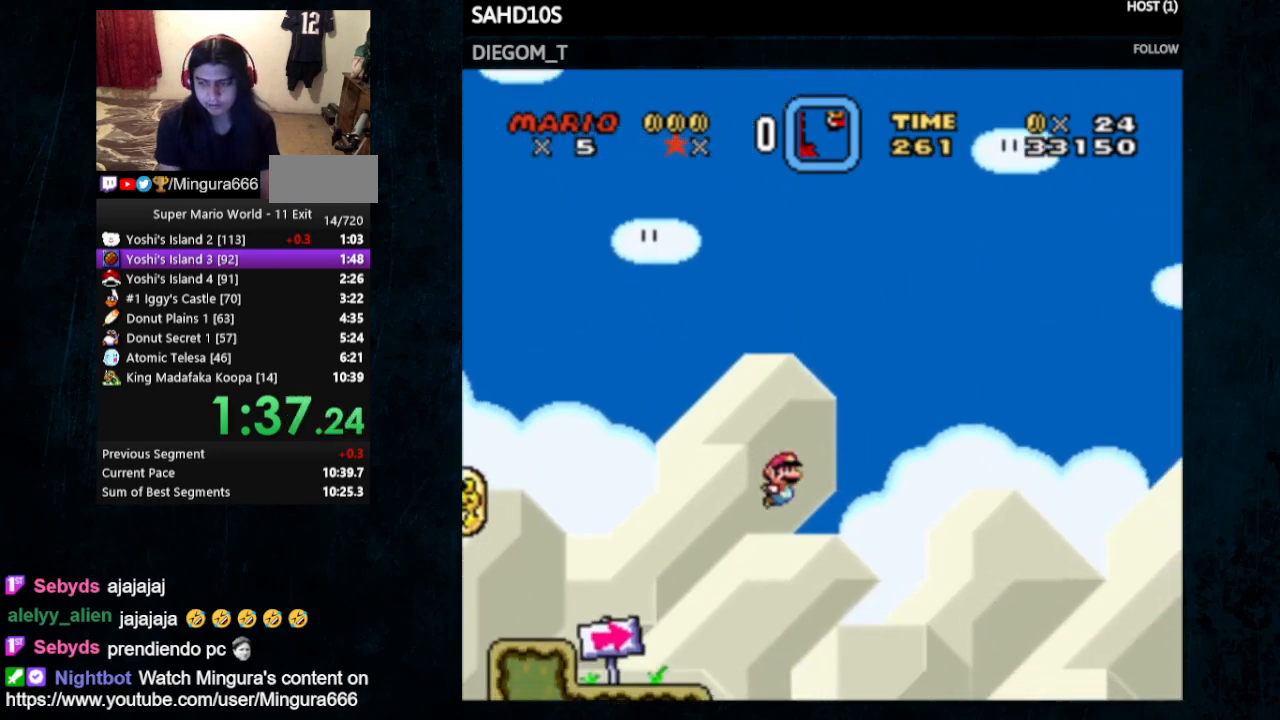
{"buttons": ["Y", "DPAD_RIGHT"], "events": [[167, "B", "up"]]}
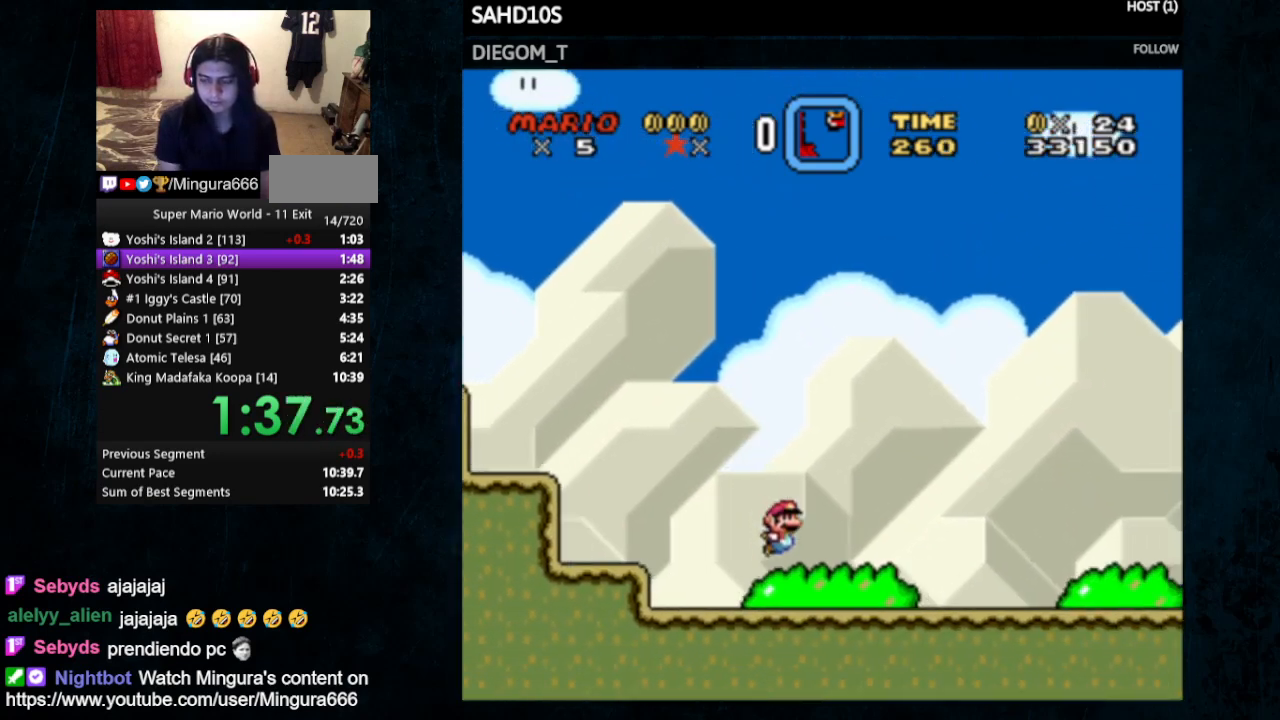
{"buttons": ["A", "X", "Y", "DPAD_RIGHT"], "events": [[167, "X", "down"], [267, "A", "down"]]}
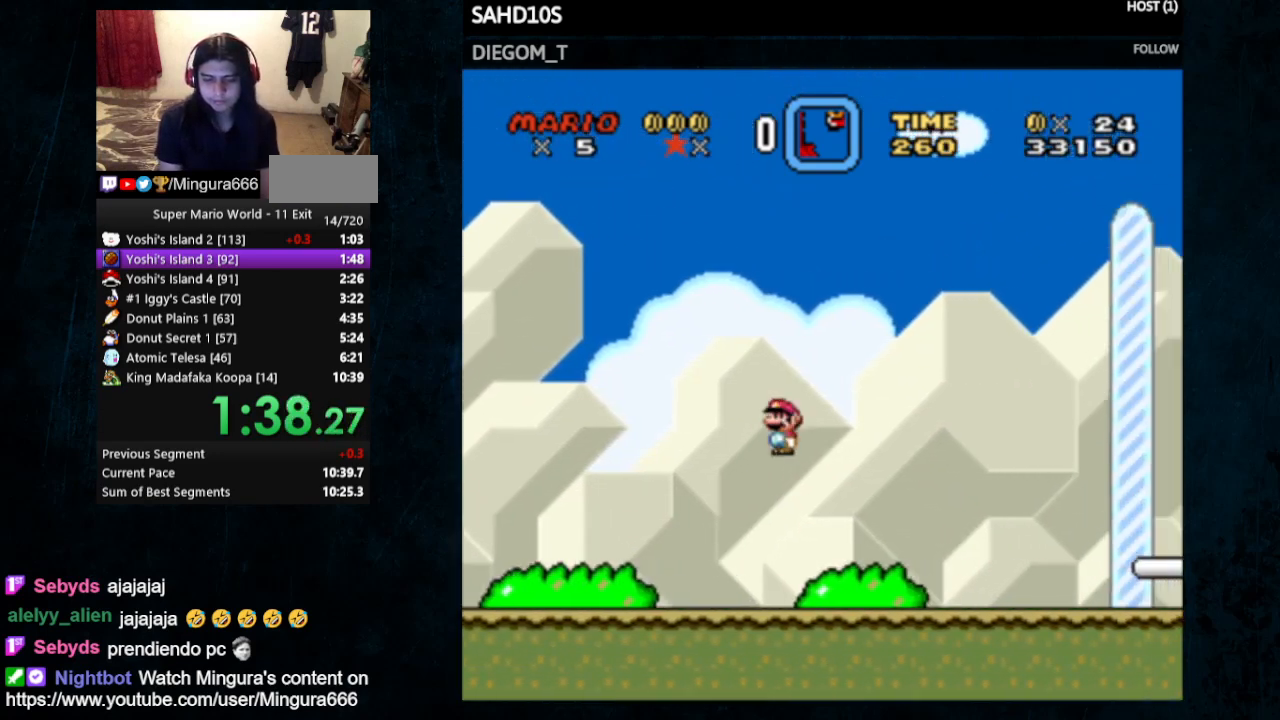
{"buttons": ["A", "X", "Y", "DPAD_RIGHT"], "events": []}
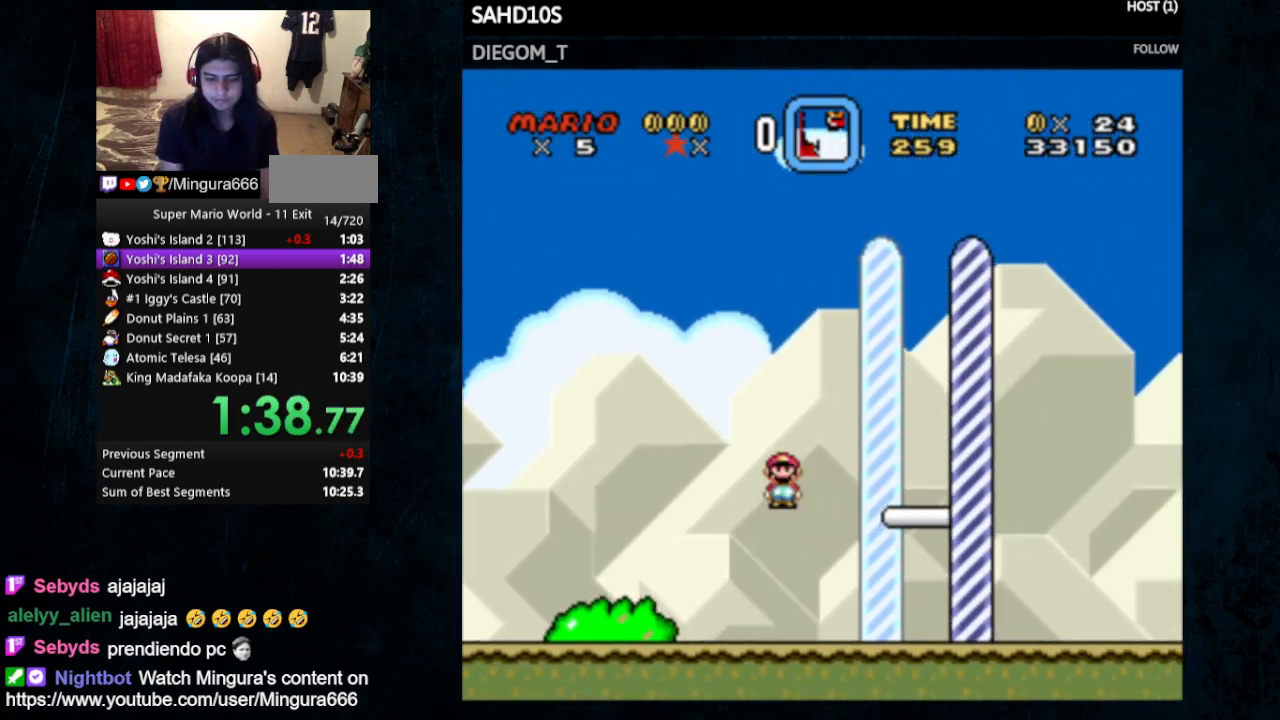
{"buttons": [], "events": [[67, "A", "up"], [167, "X", "up"], [333, "Y", "up"], [400, "DPAD_RIGHT", "up"]]}